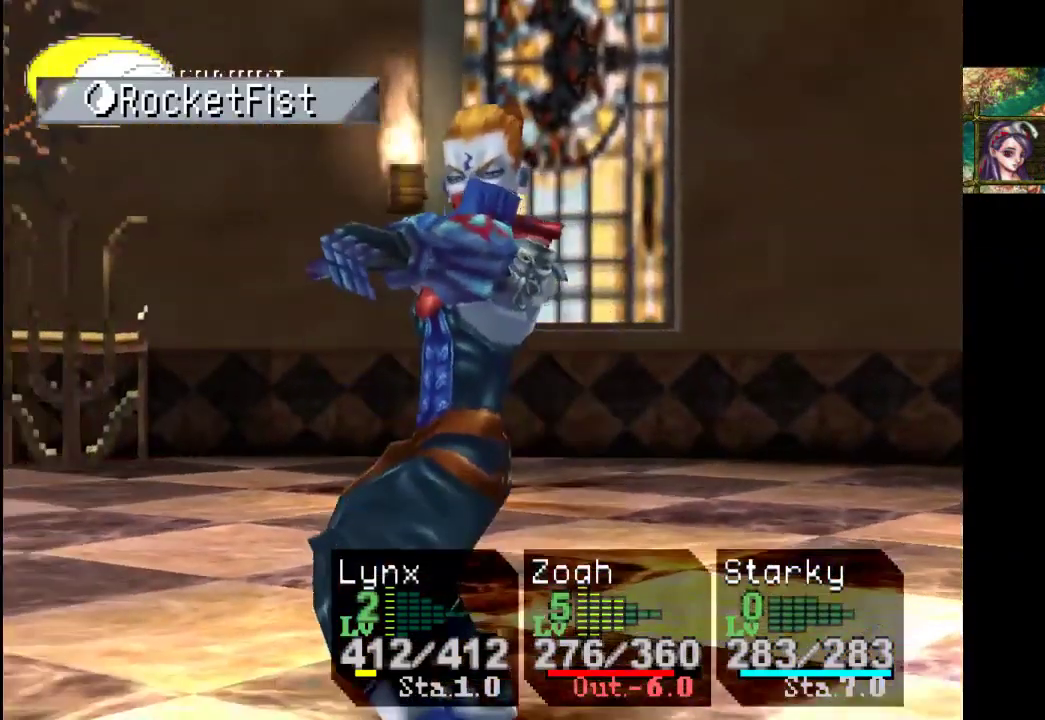
Gameplay with a controller (PlayStation layout); each line is a JSON object with the inputs held at the frame after it. "events" lists button and stick changes between this image and that frame as [ms after this image, input, new state], when the widget could be followed in between. Not read: L3 R3.
{"buttons": [], "left_stick": "center", "right_stick": "center", "events": []}
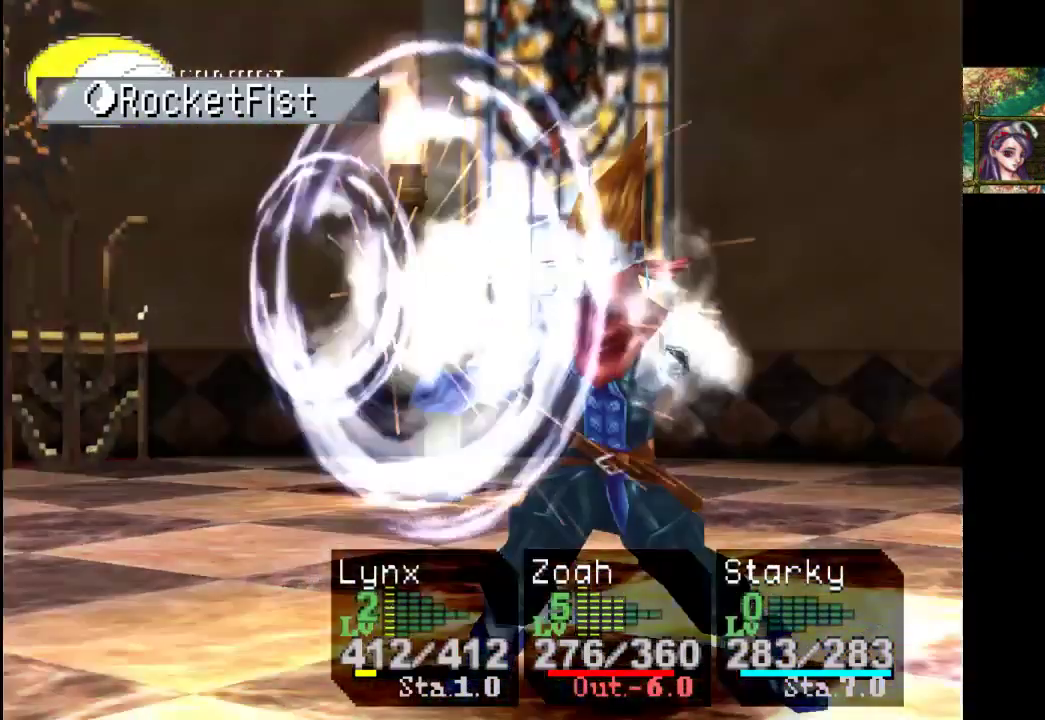
{"buttons": [], "left_stick": "center", "right_stick": "center", "events": []}
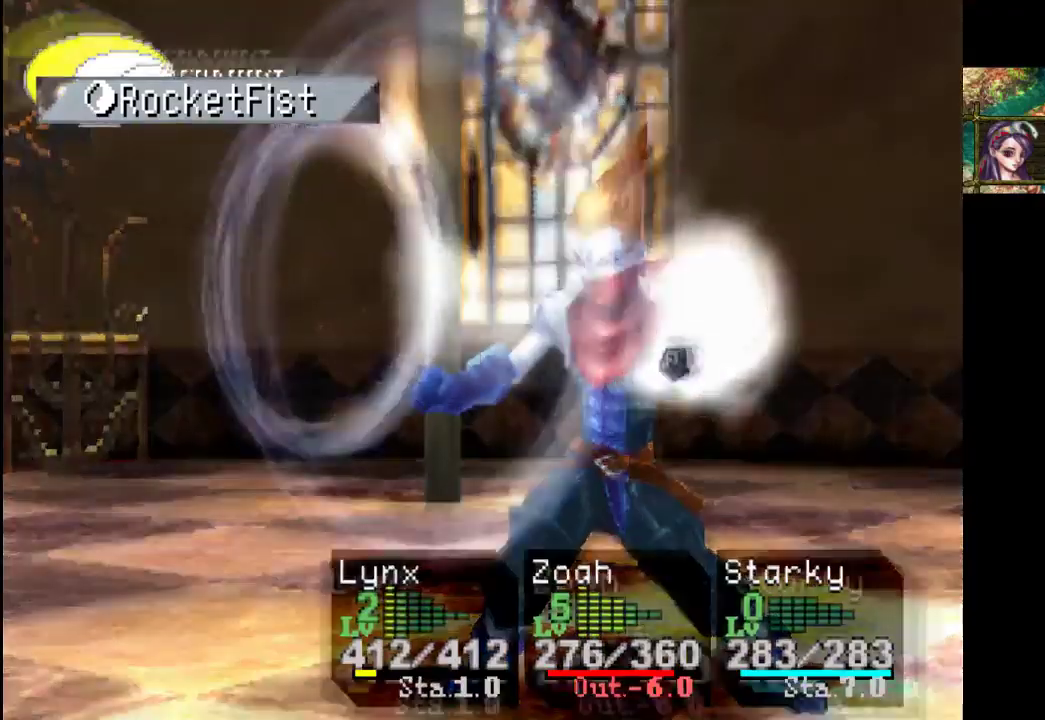
{"buttons": ["CROSS"], "left_stick": "center", "right_stick": "center", "events": [[367, "CROSS", "down"]]}
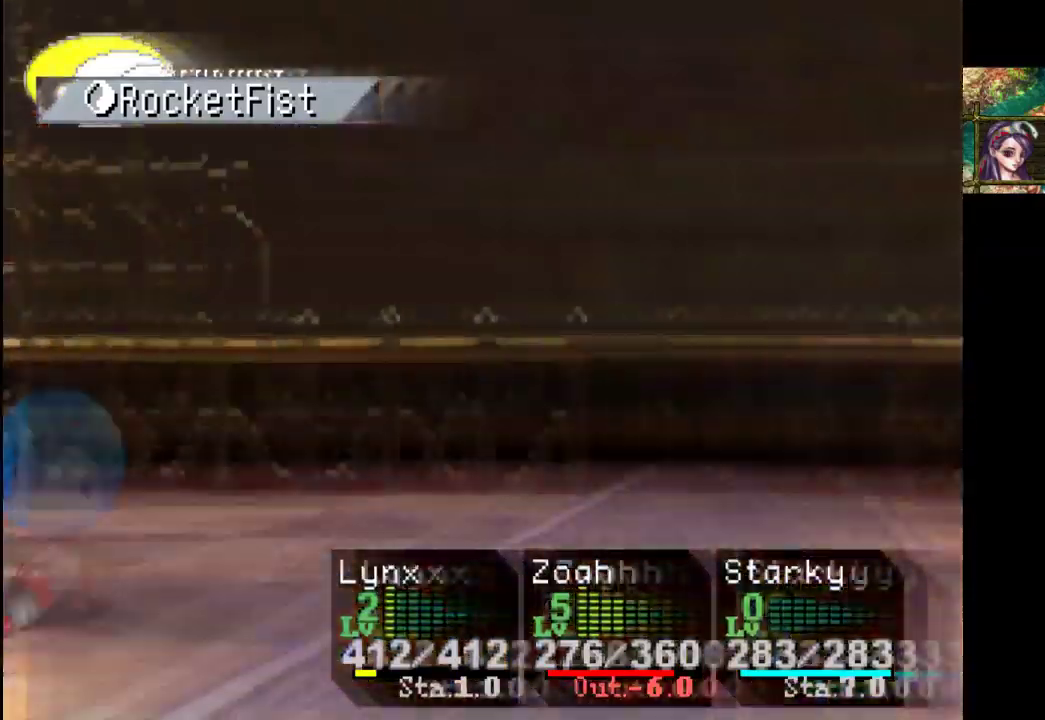
{"buttons": [], "left_stick": "center", "right_stick": "center", "events": [[33, "CROSS", "up"]]}
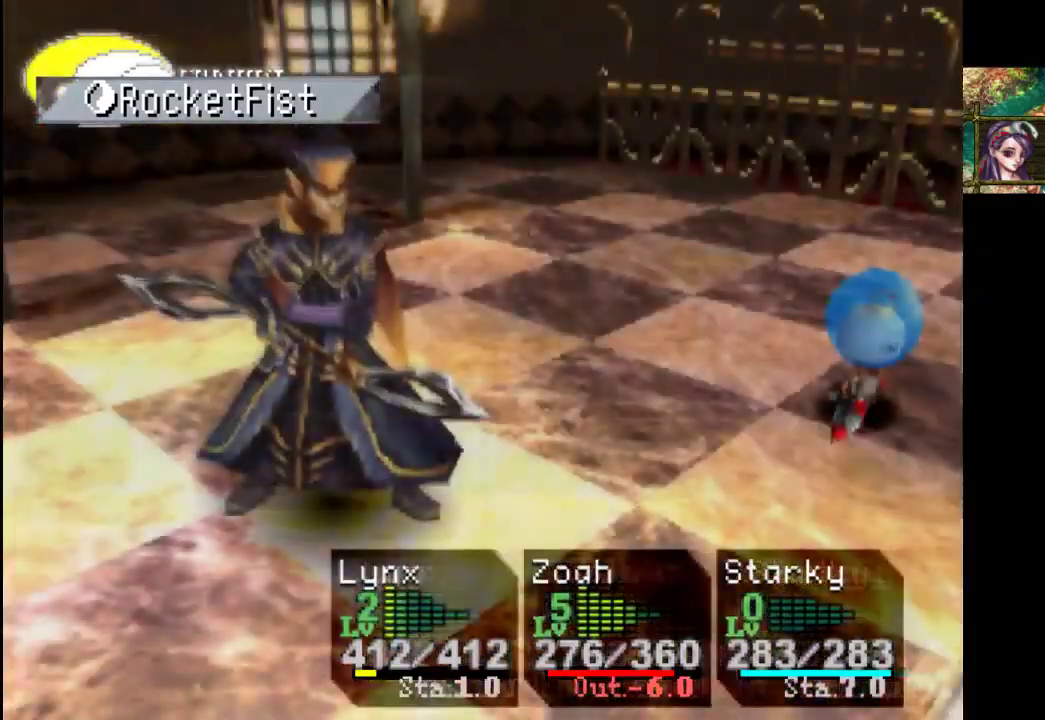
{"buttons": [], "left_stick": "center", "right_stick": "center", "events": []}
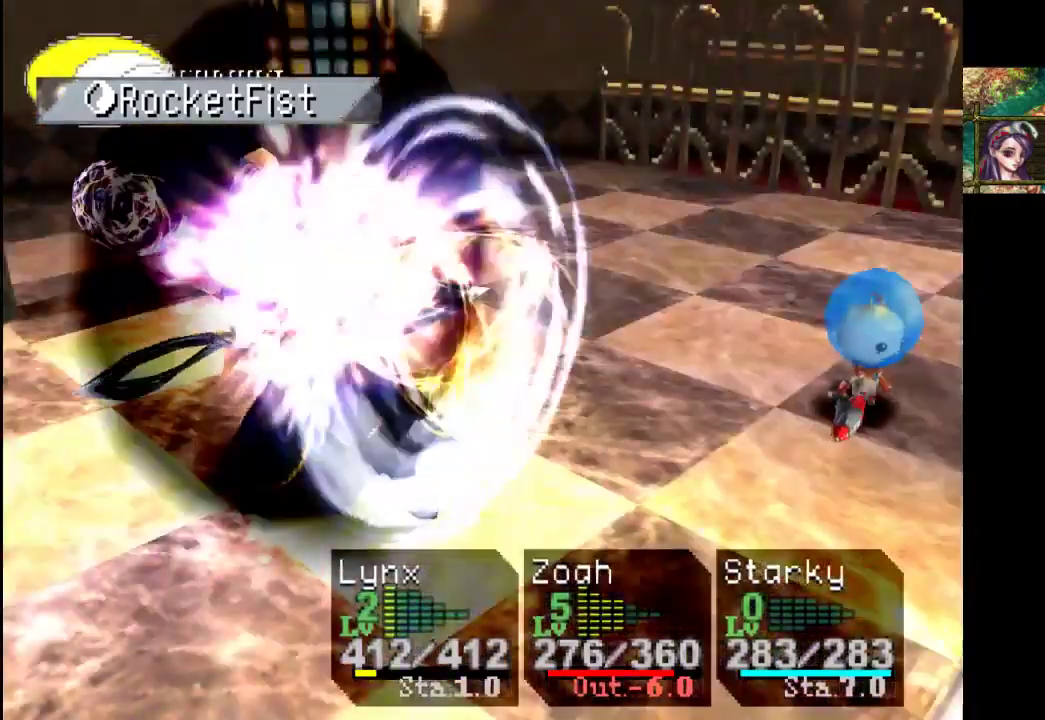
{"buttons": [], "left_stick": "center", "right_stick": "center", "events": [[267, "CROSS", "down"], [433, "CROSS", "up"]]}
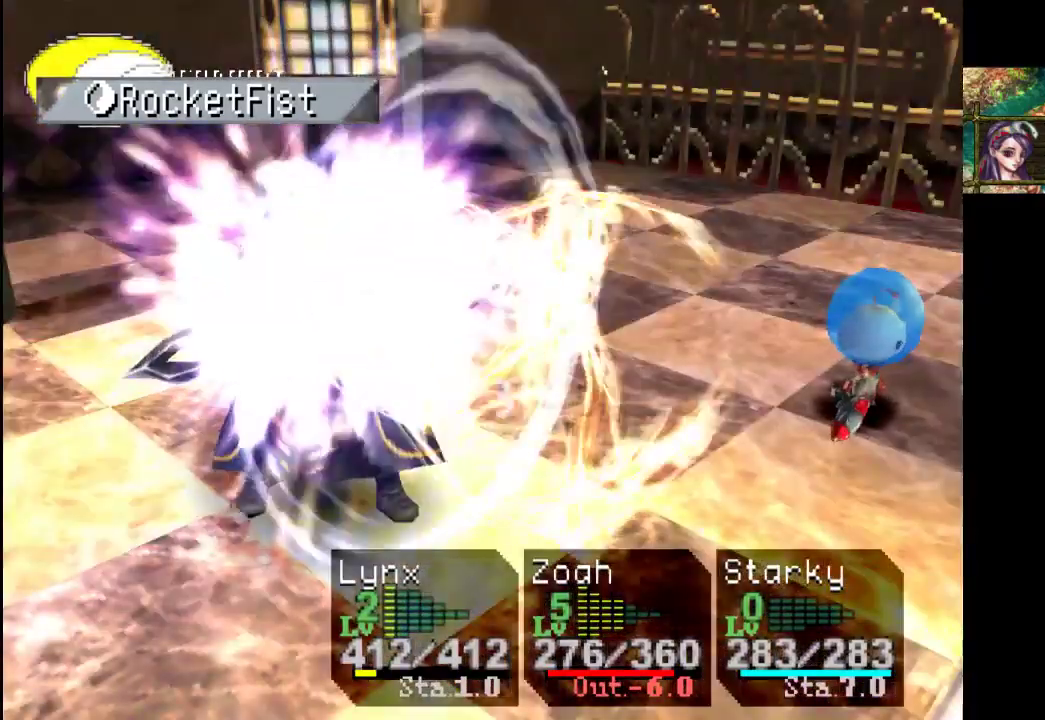
{"buttons": ["CROSS"], "left_stick": "center", "right_stick": "center", "events": [[500, "CROSS", "down"]]}
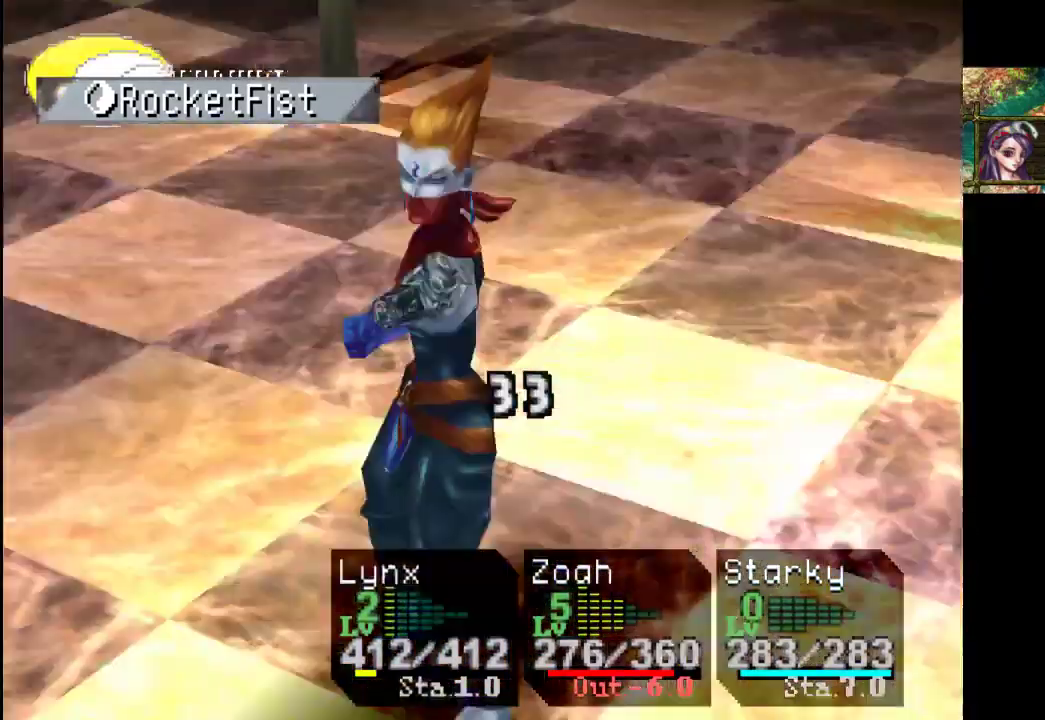
{"buttons": [], "left_stick": "center", "right_stick": "center", "events": [[133, "CROSS", "up"]]}
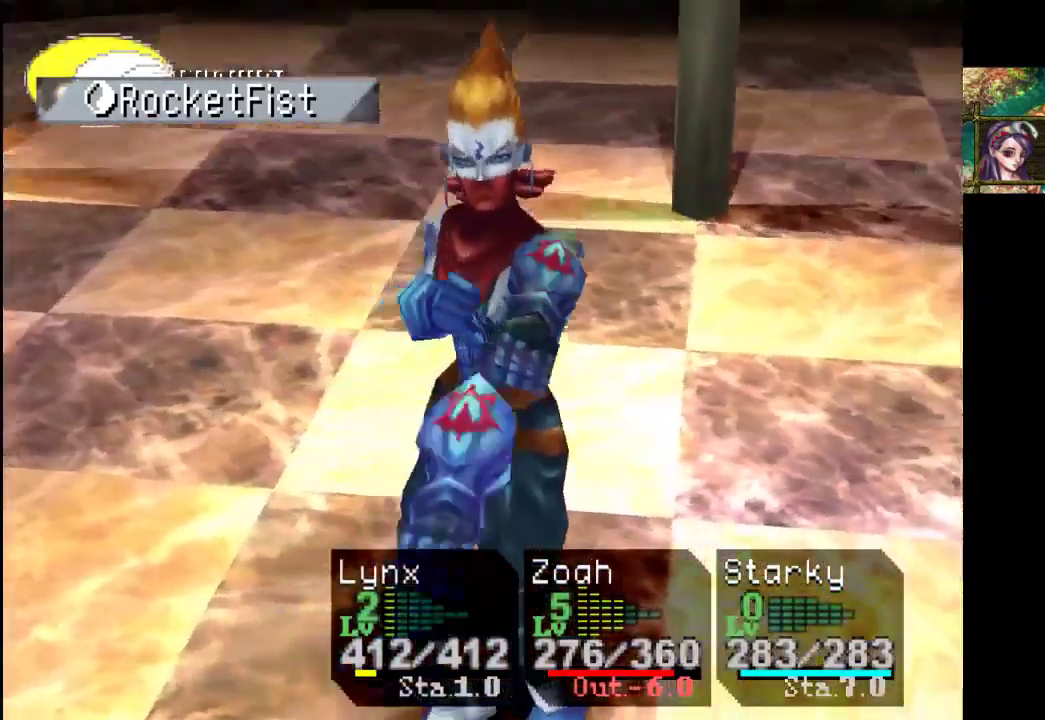
{"buttons": ["CROSS"], "left_stick": "center", "right_stick": "center", "events": [[33, "CROSS", "down"]]}
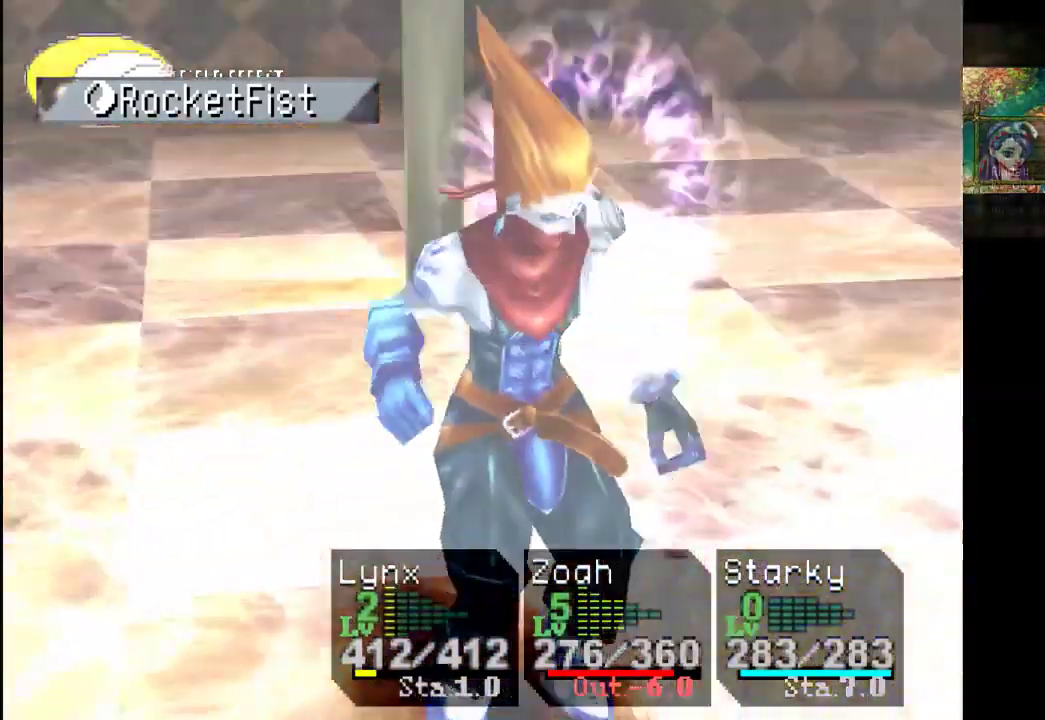
{"buttons": [], "left_stick": "center", "right_stick": "center", "events": [[200, "CROSS", "up"]]}
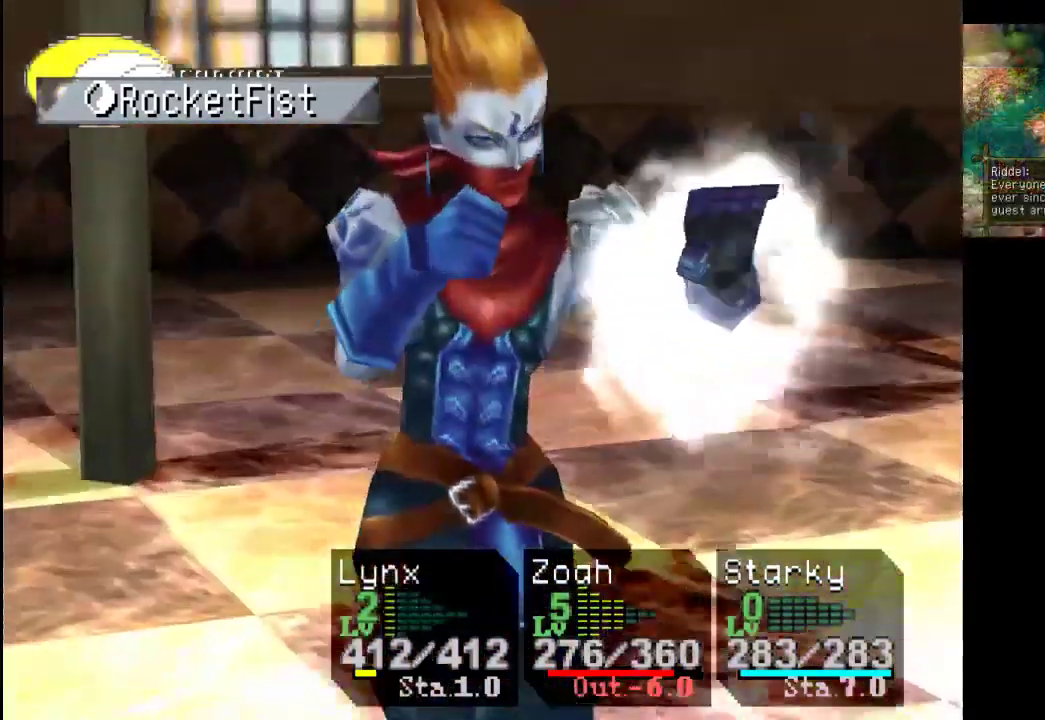
{"buttons": [], "left_stick": "center", "right_stick": "center", "events": [[33, "CROSS", "down"], [233, "CROSS", "up"]]}
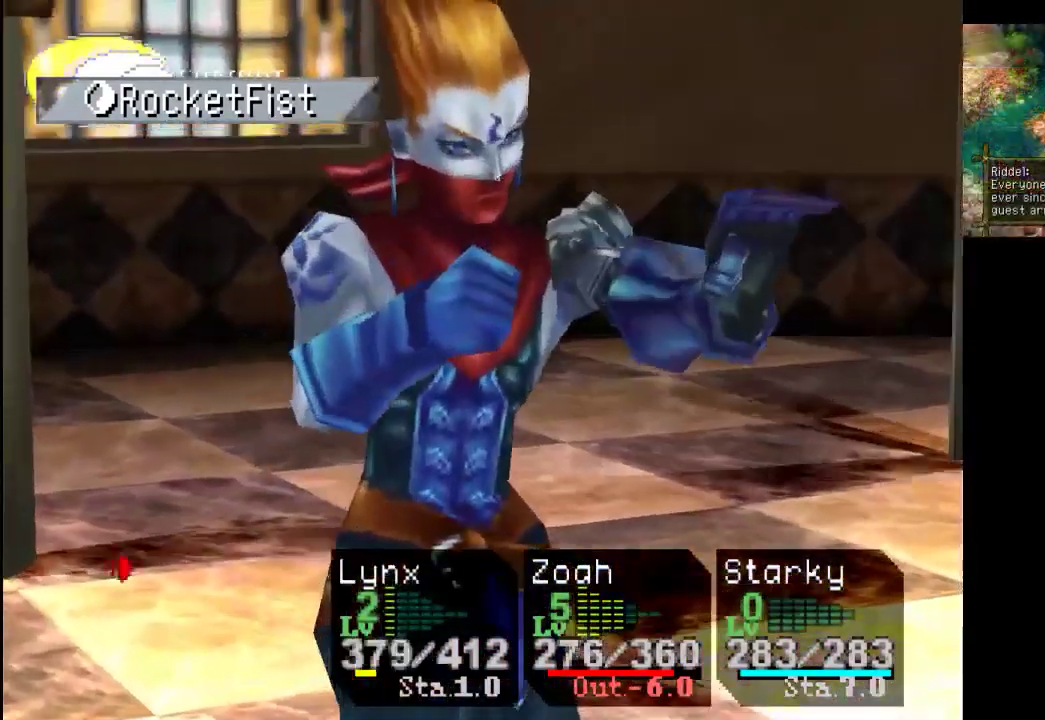
{"buttons": ["CROSS"], "left_stick": "center", "right_stick": "center", "events": [[133, "CROSS", "down"], [333, "CROSS", "up"], [500, "CROSS", "down"]]}
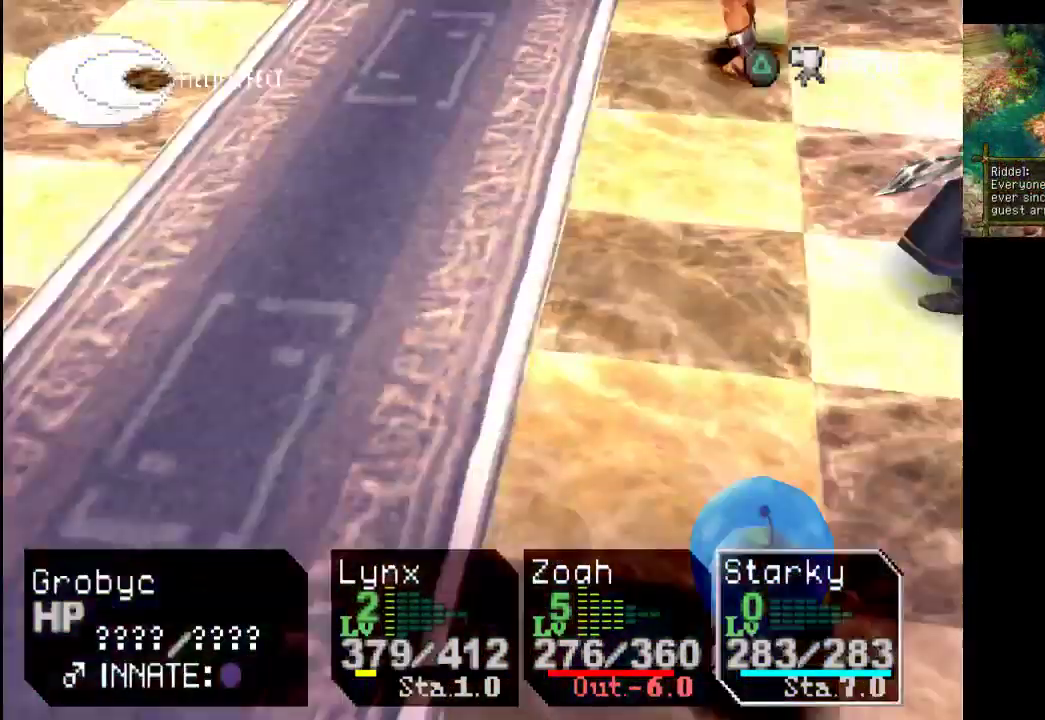
{"buttons": [], "left_stick": "center", "right_stick": "center", "events": [[167, "CROSS", "up"]]}
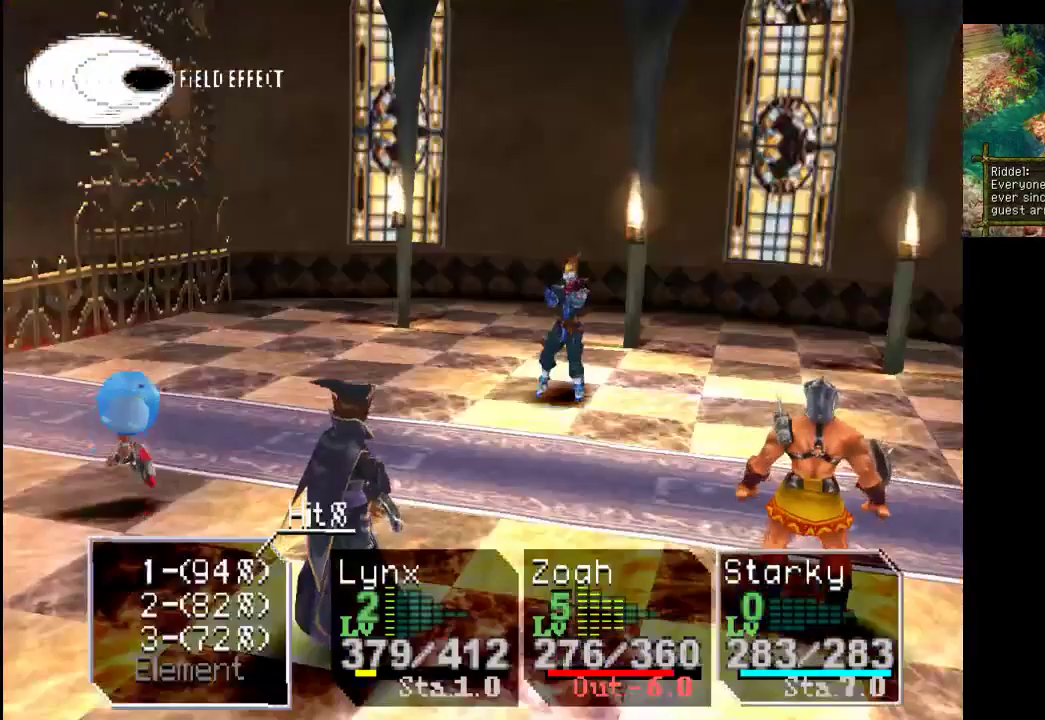
{"buttons": [], "left_stick": "center", "right_stick": "center", "events": []}
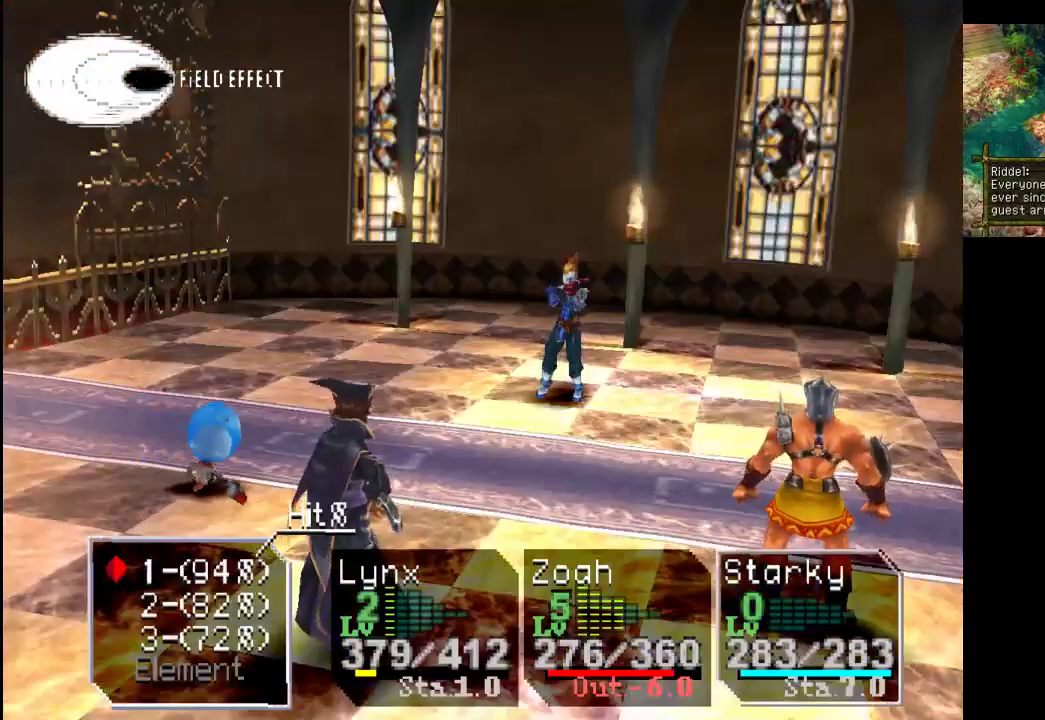
{"buttons": ["CROSS"], "left_stick": "center", "right_stick": "center", "events": [[300, "CROSS", "down"]]}
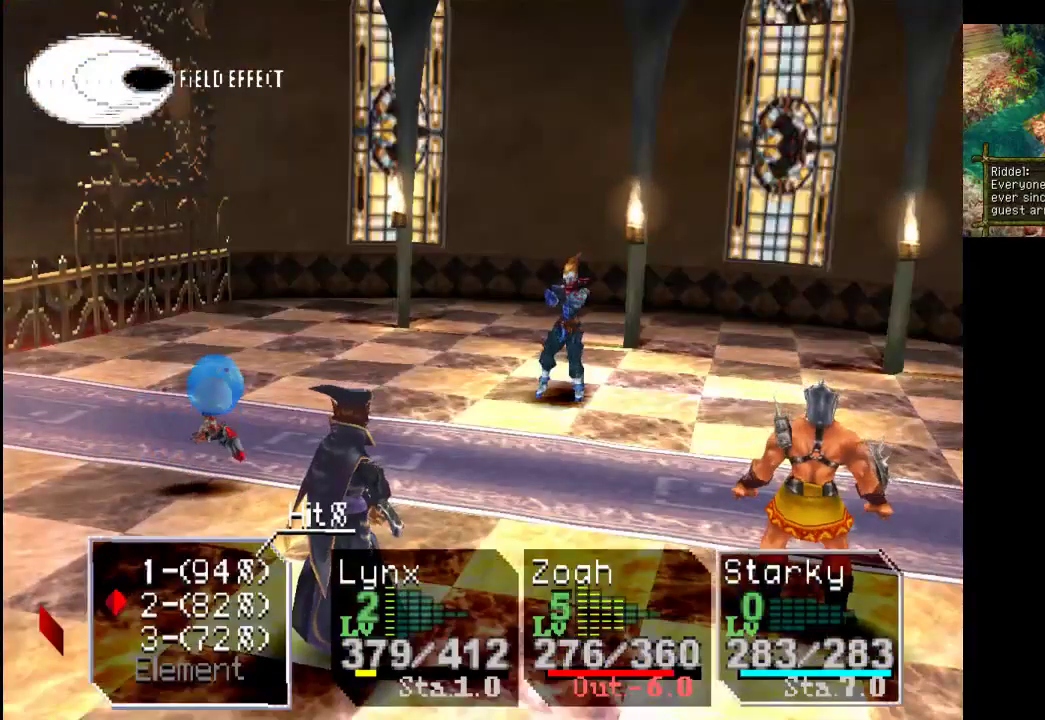
{"buttons": ["CROSS"], "left_stick": "center", "right_stick": "center", "events": [[33, "CROSS", "up"], [400, "CROSS", "down"]]}
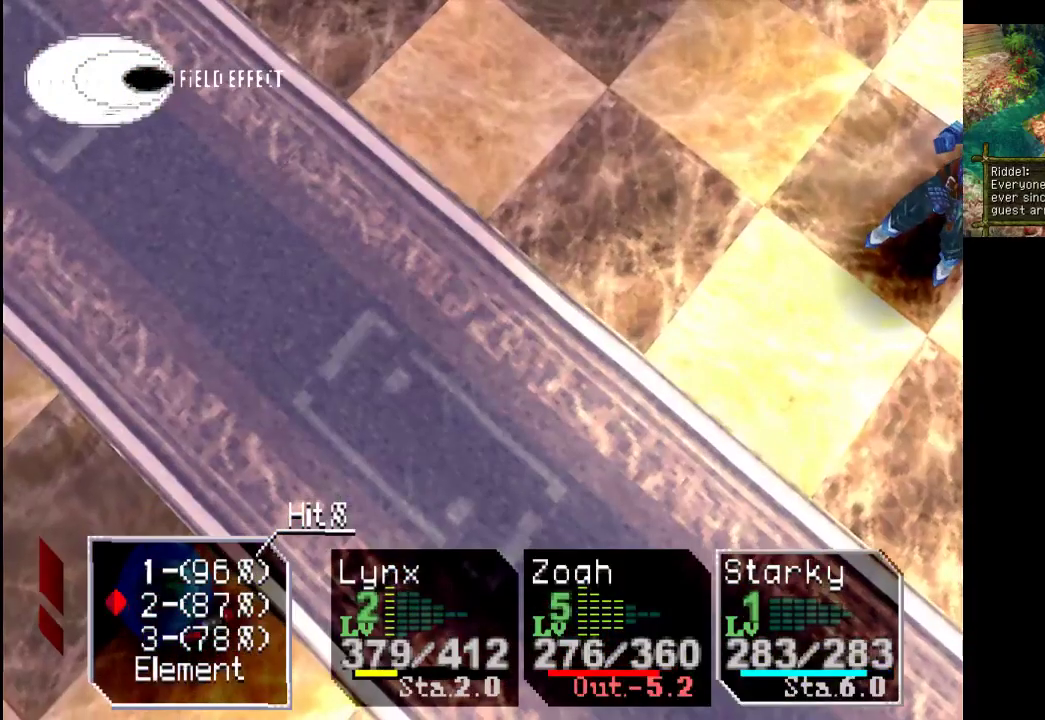
{"buttons": [], "left_stick": "center", "right_stick": "center", "events": [[100, "CROSS", "up"]]}
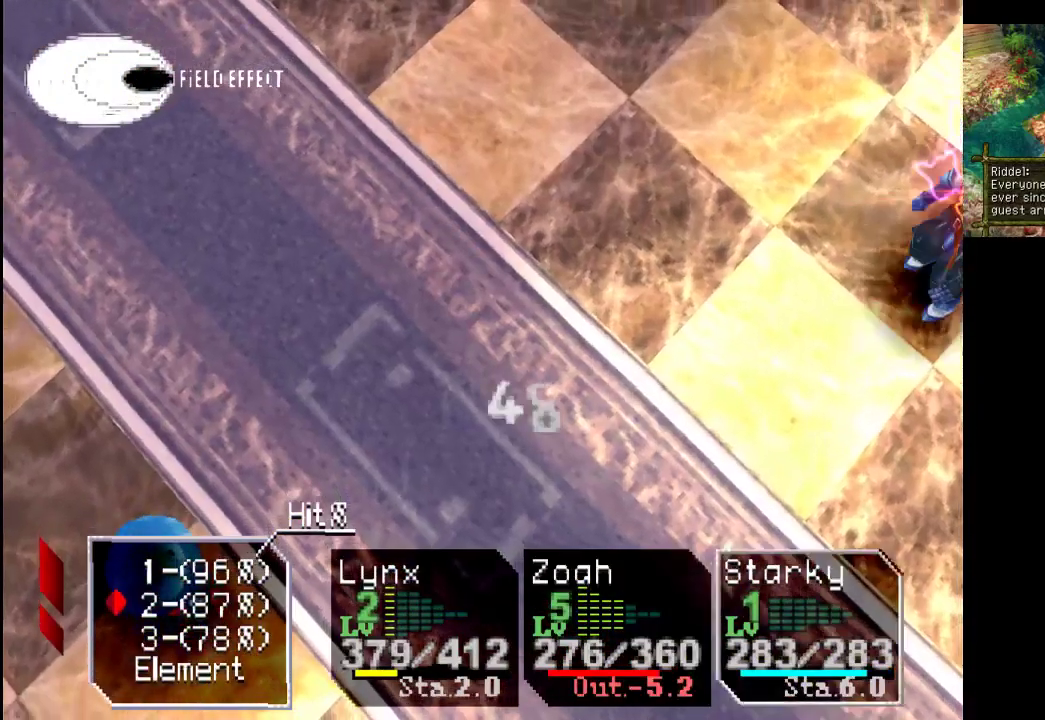
{"buttons": [], "left_stick": "center", "right_stick": "center", "events": []}
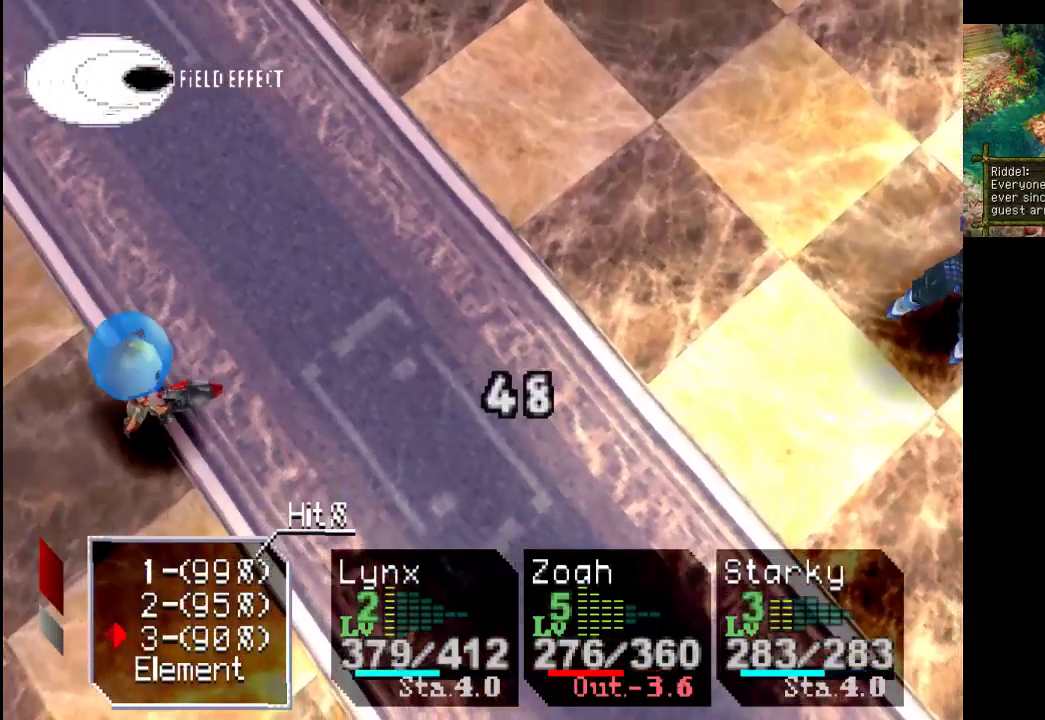
{"buttons": [], "left_stick": "center", "right_stick": "center", "events": [[200, "CROSS", "down"], [367, "CROSS", "up"]]}
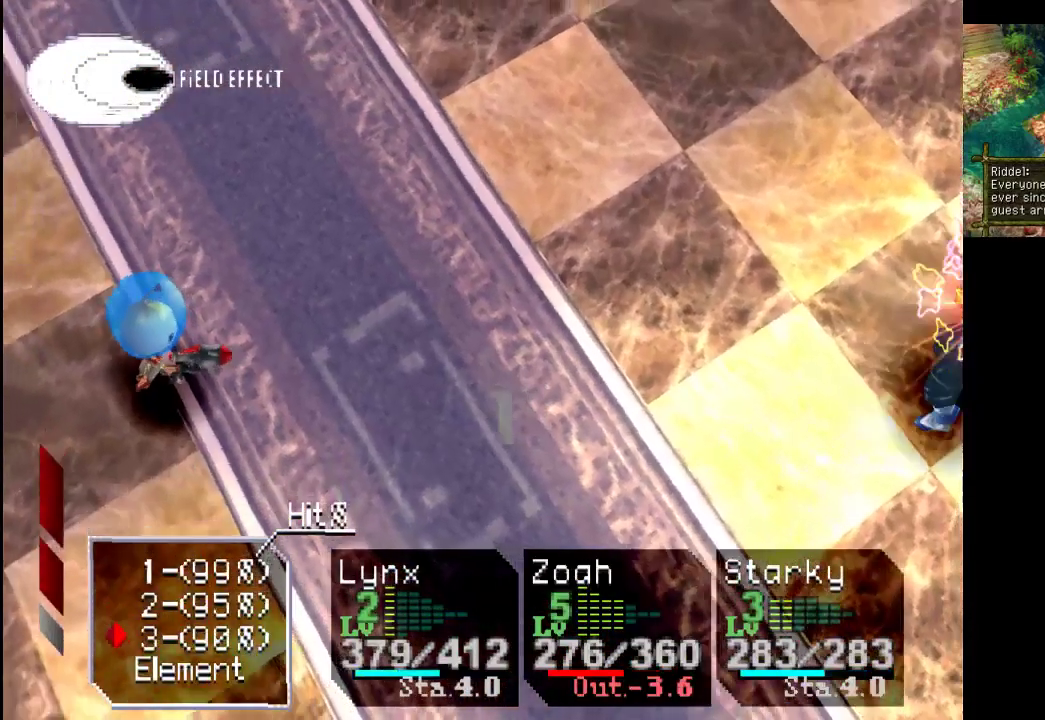
{"buttons": [], "left_stick": "center", "right_stick": "center", "events": []}
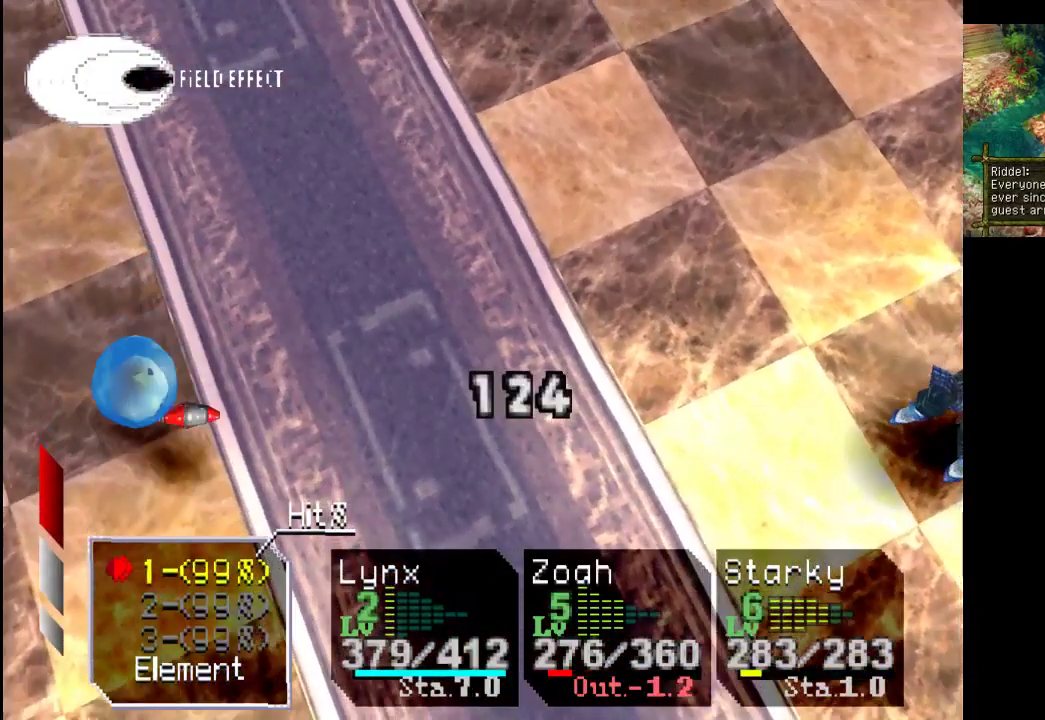
{"buttons": [], "left_stick": "center", "right_stick": "center", "events": [[67, "left_stick", "down-left"], [200, "left_stick", "center"], [333, "left_stick", "down"], [467, "left_stick", "center"]]}
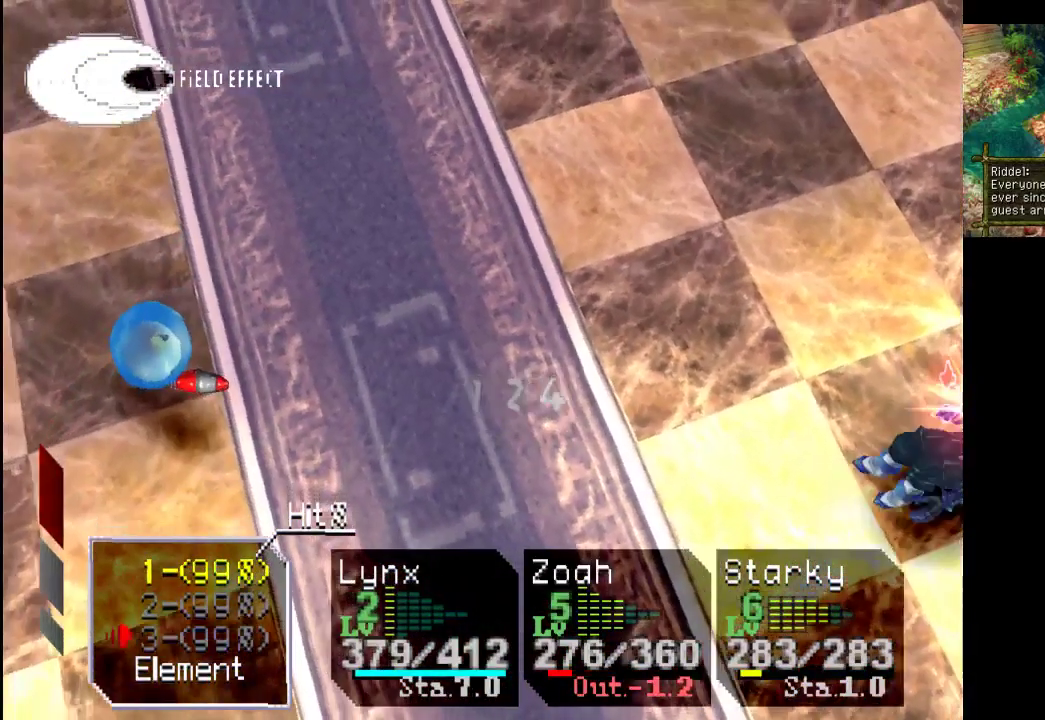
{"buttons": [], "left_stick": "center", "right_stick": "center", "events": [[100, "left_stick", "down"], [200, "left_stick", "center"], [300, "CROSS", "down"], [500, "CROSS", "up"]]}